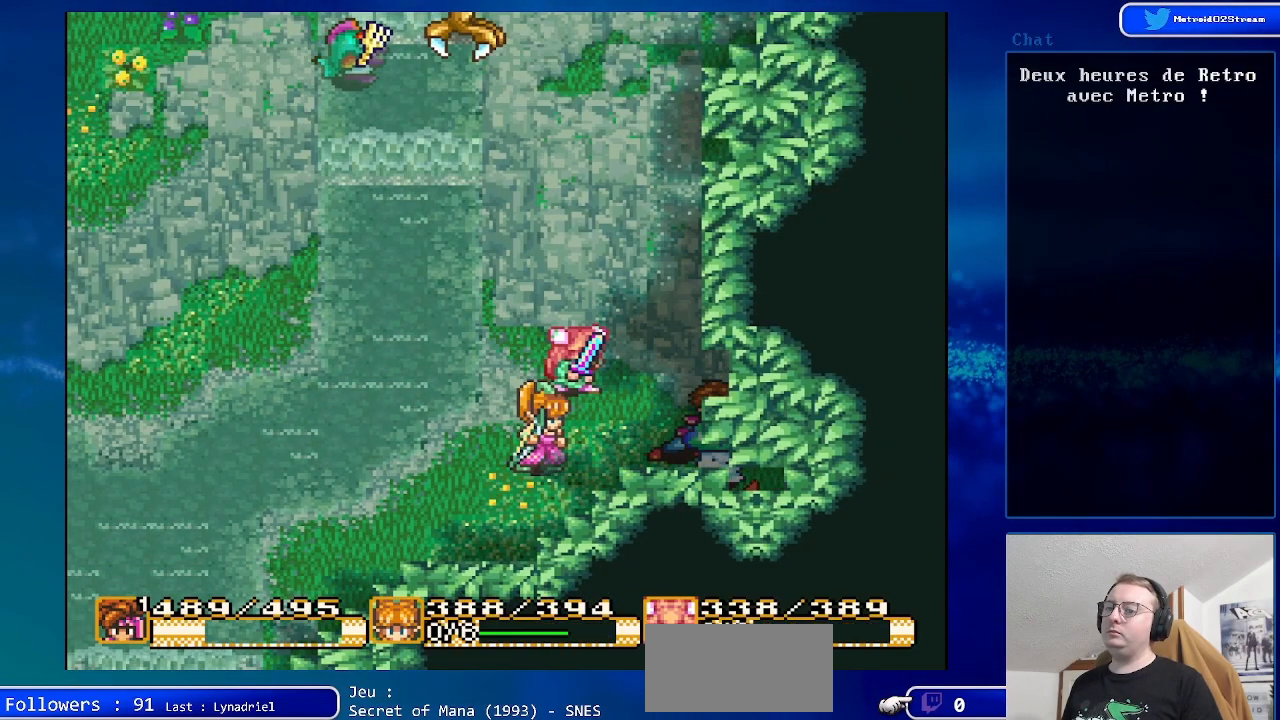
Gameplay with a controller (Nintendo layout); each line is a JSON object with the inputs held at the frame after it. "events" lists button and stick changes between this image and that frame as [ms after this image, input, new state], when the widget could be followed in between. Not read: L3 R3.
{"buttons": ["DPAD_LEFT"], "events": [[350, "DPAD_LEFT", "down"]]}
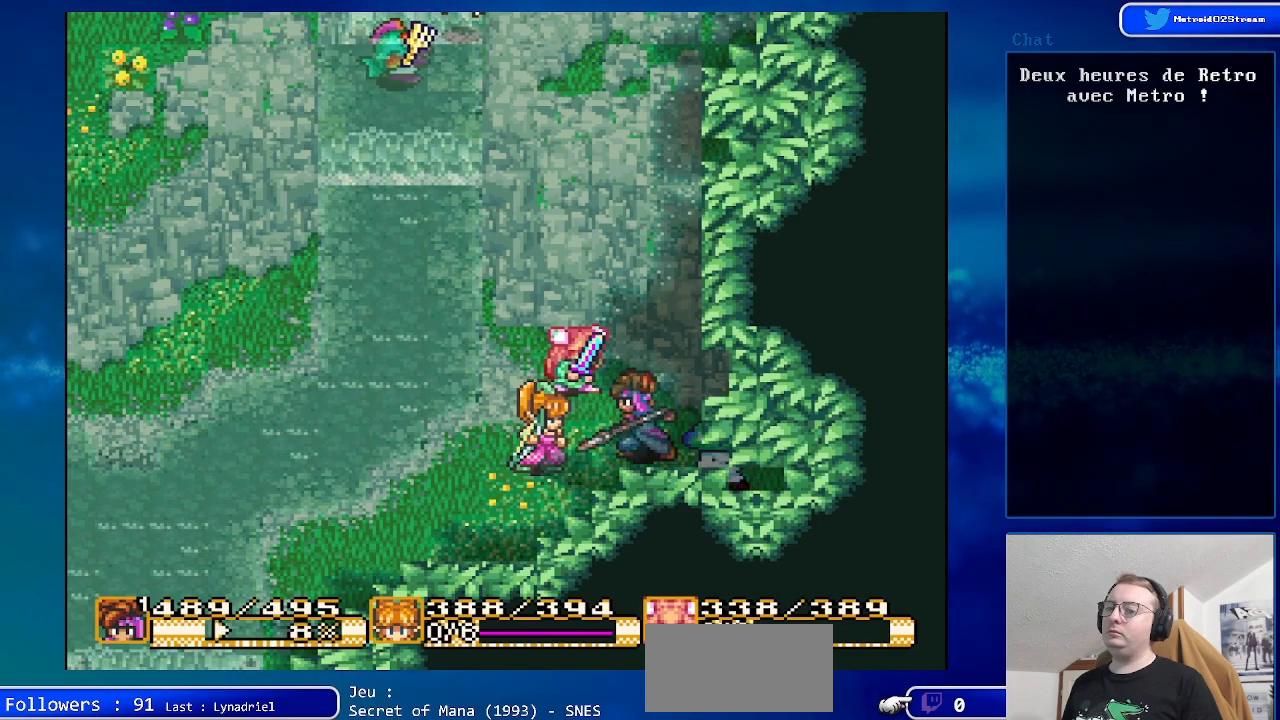
{"buttons": ["DPAD_LEFT"], "events": []}
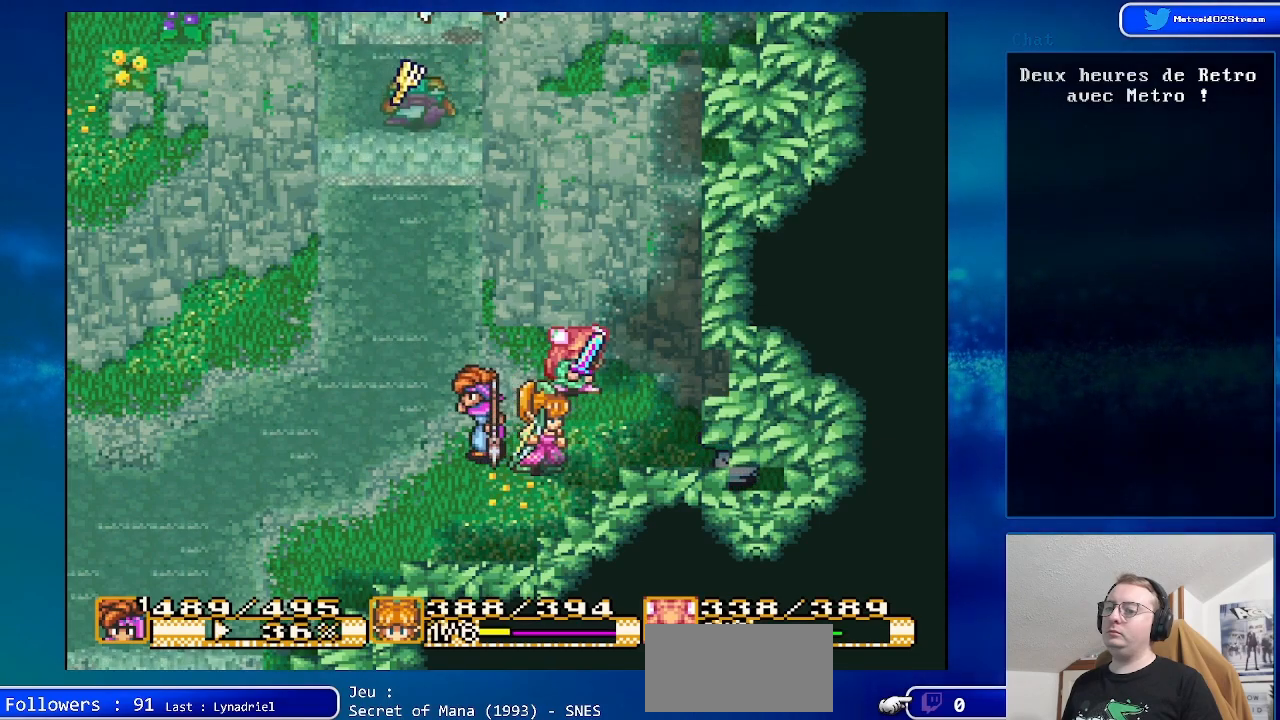
{"buttons": [], "events": [[433, "DPAD_LEFT", "up"]]}
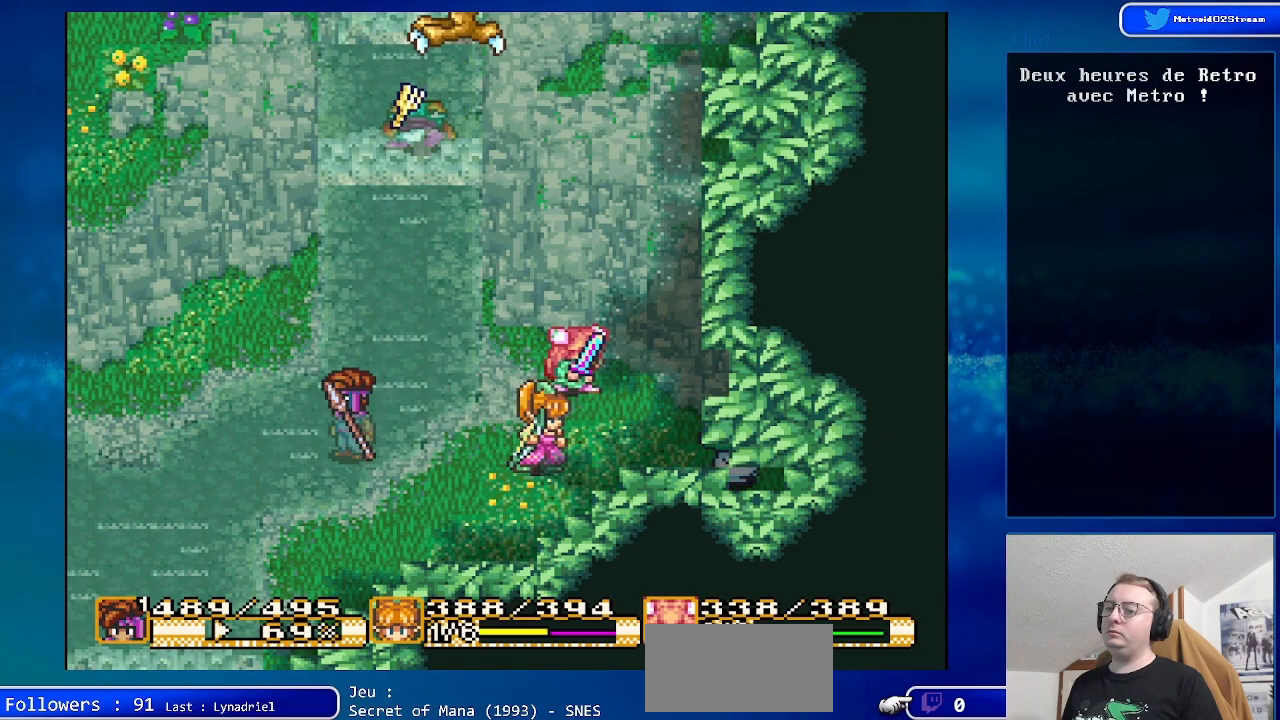
{"buttons": [], "events": [[100, "DPAD_RIGHT", "down"], [250, "DPAD_RIGHT", "up"]]}
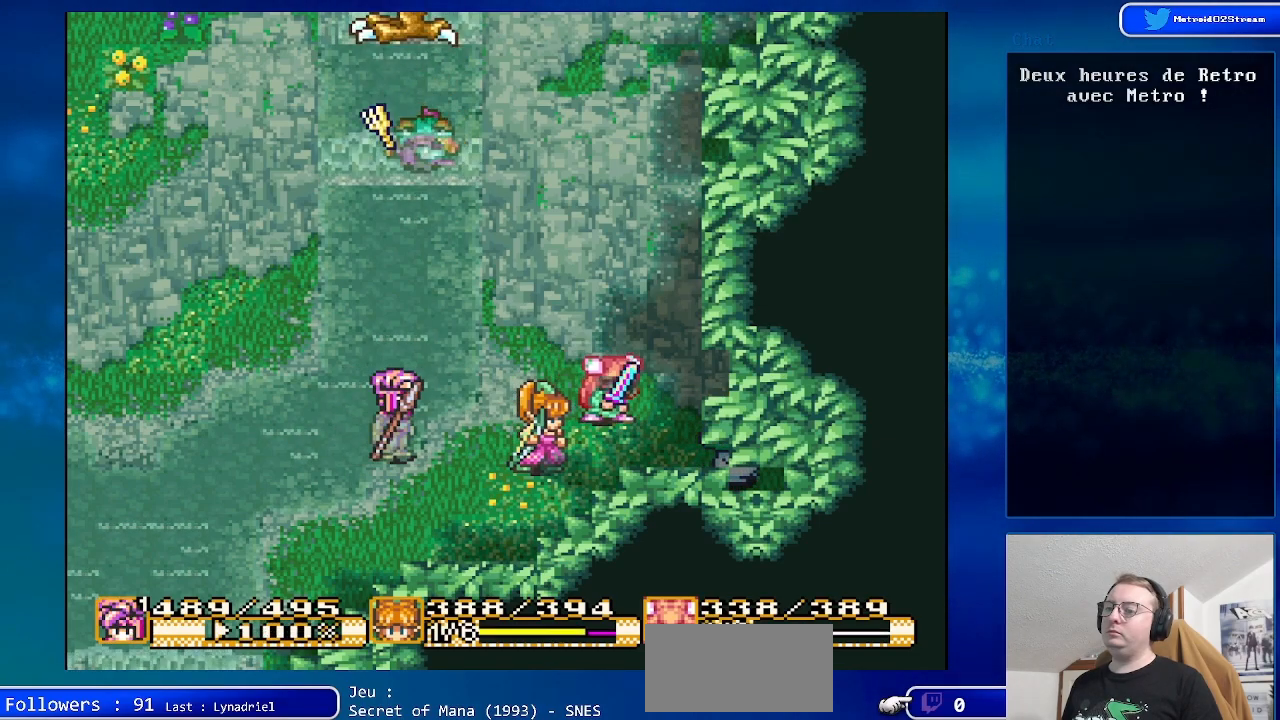
{"buttons": [], "events": []}
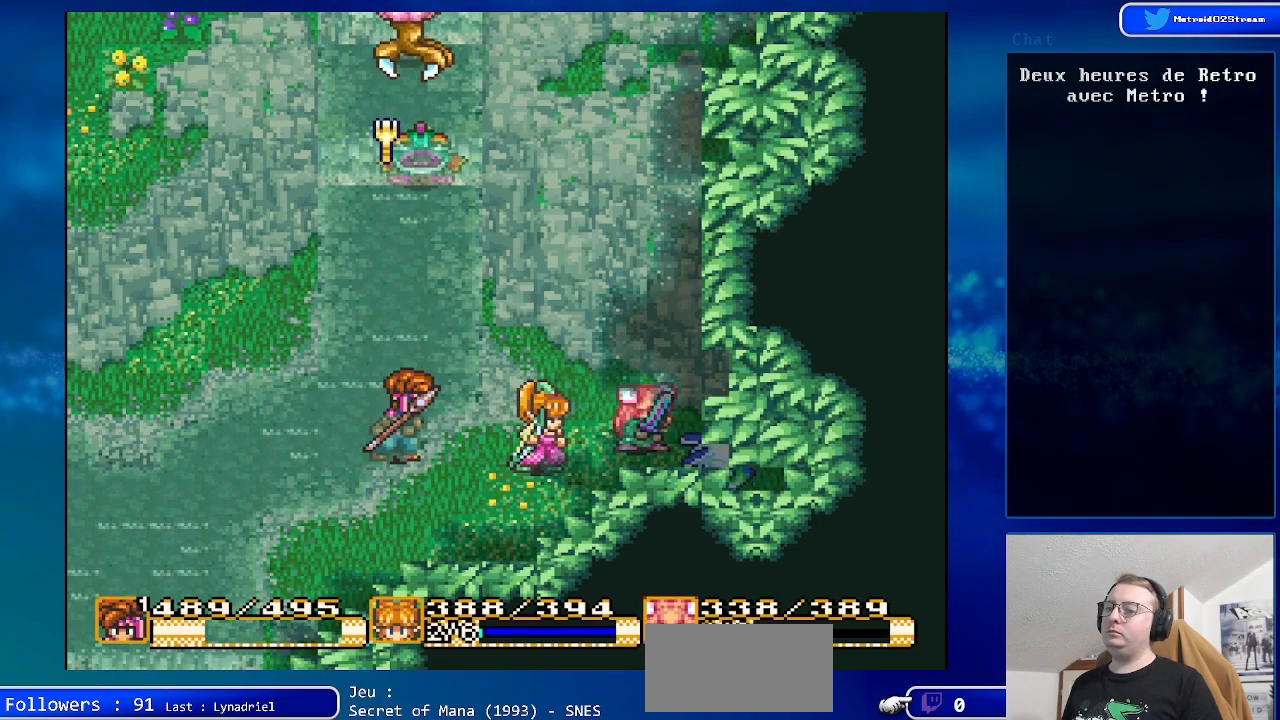
{"buttons": [], "events": []}
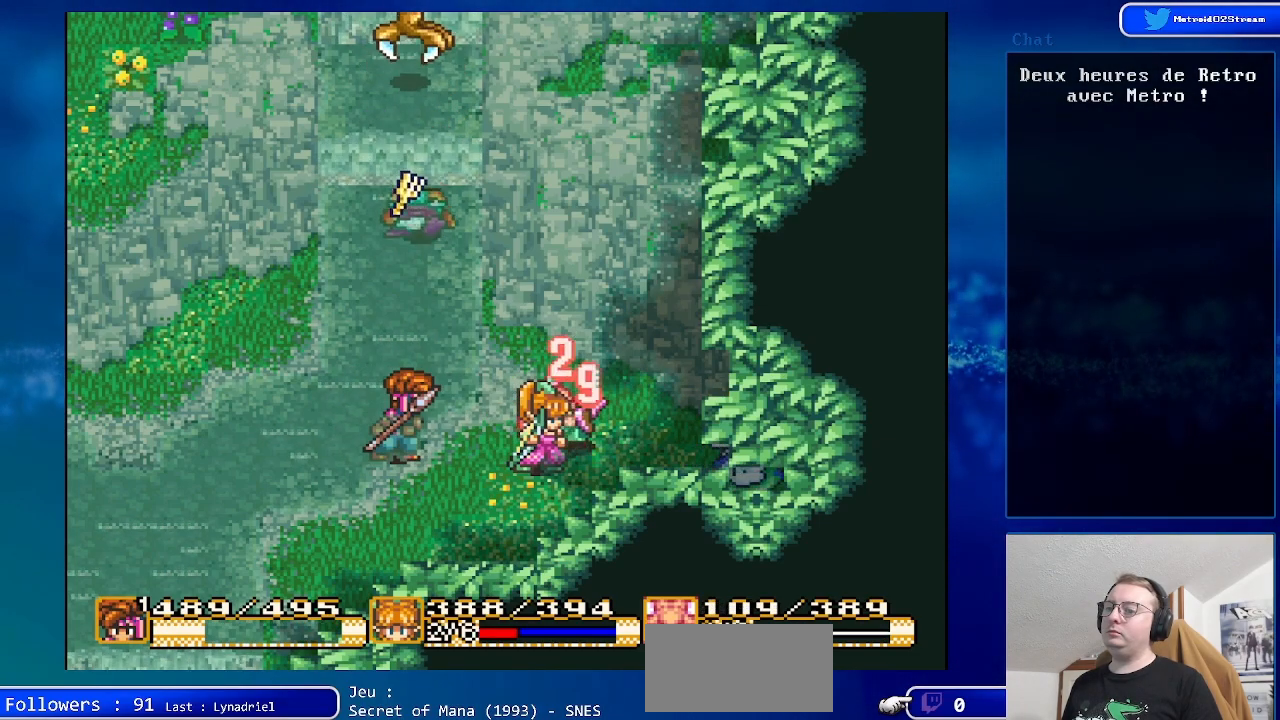
{"buttons": ["DPAD_RIGHT"], "events": [[67, "DPAD_RIGHT", "down"], [200, "DPAD_DOWN", "down"], [300, "DPAD_DOWN", "up"]]}
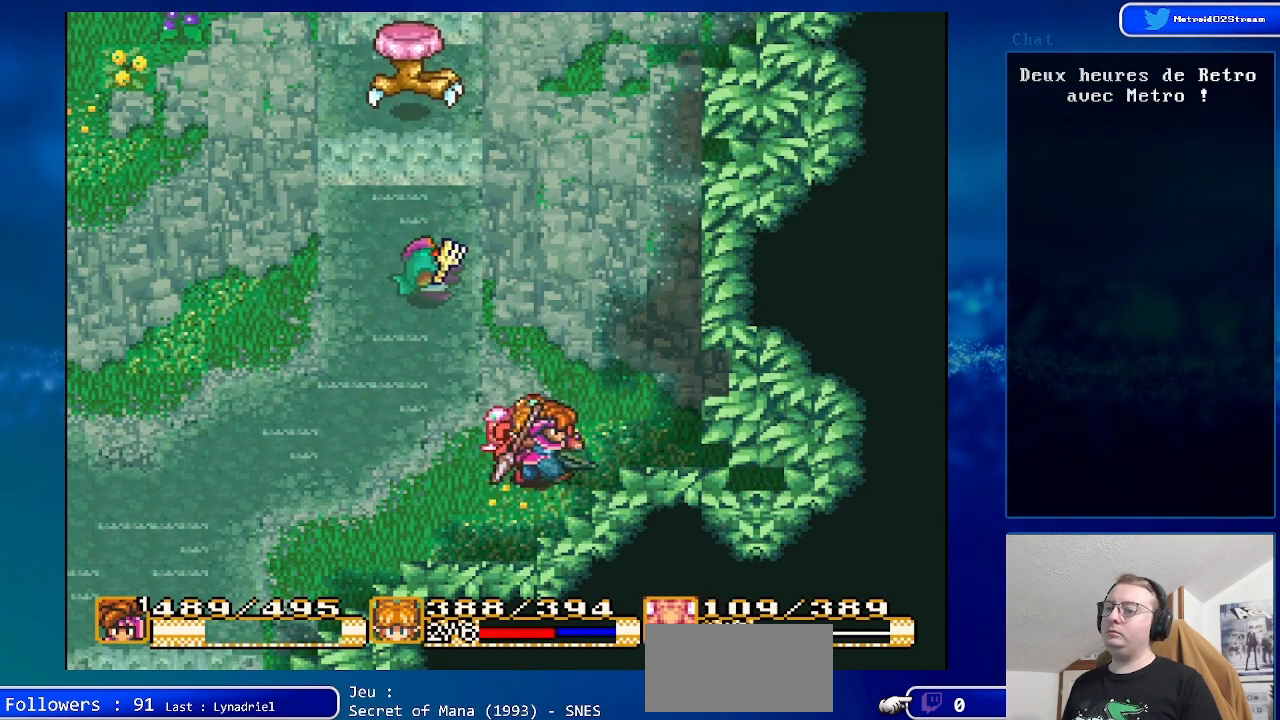
{"buttons": [], "events": [[50, "DPAD_RIGHT", "up"], [50, "DPAD_UP", "down"], [167, "DPAD_LEFT", "down"], [200, "DPAD_UP", "up"], [283, "DPAD_LEFT", "up"]]}
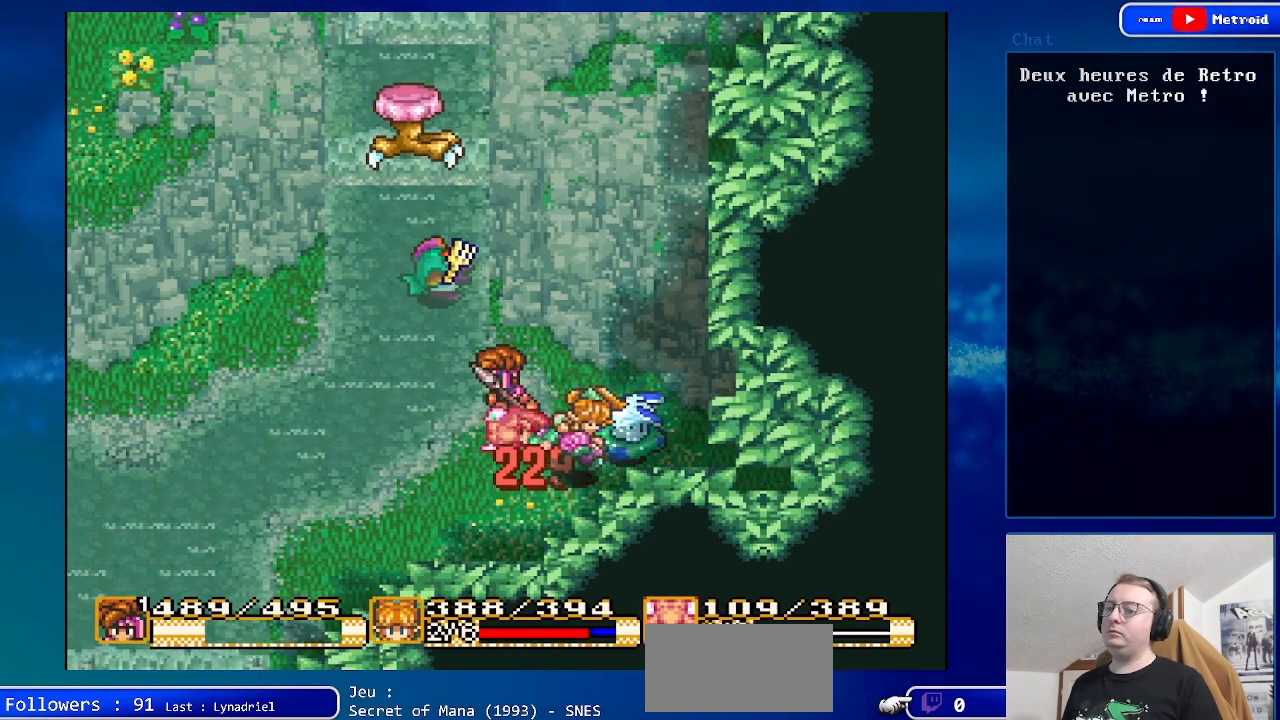
{"buttons": ["DPAD_RIGHT"], "events": [[100, "DPAD_LEFT", "down"], [300, "DPAD_LEFT", "up"], [500, "DPAD_RIGHT", "down"]]}
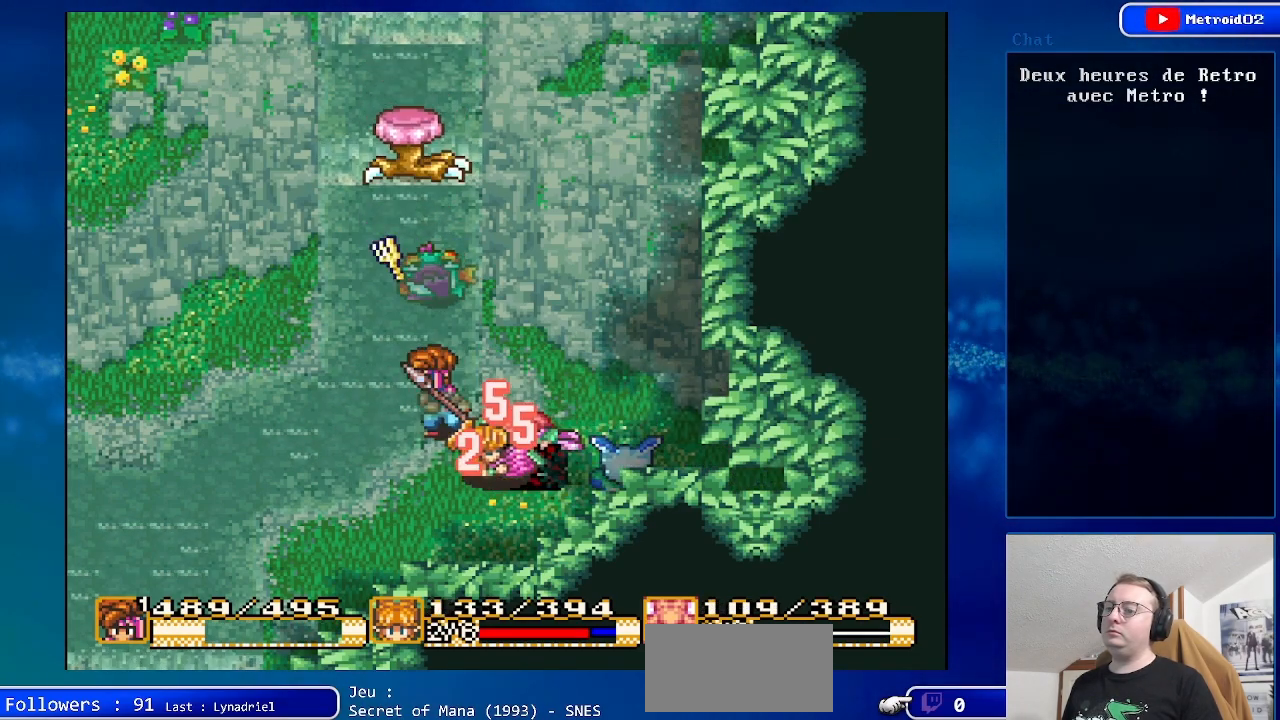
{"buttons": ["DPAD_DOWN"], "events": [[133, "DPAD_RIGHT", "up"], [233, "DPAD_LEFT", "down"], [483, "DPAD_DOWN", "down"], [500, "DPAD_LEFT", "up"]]}
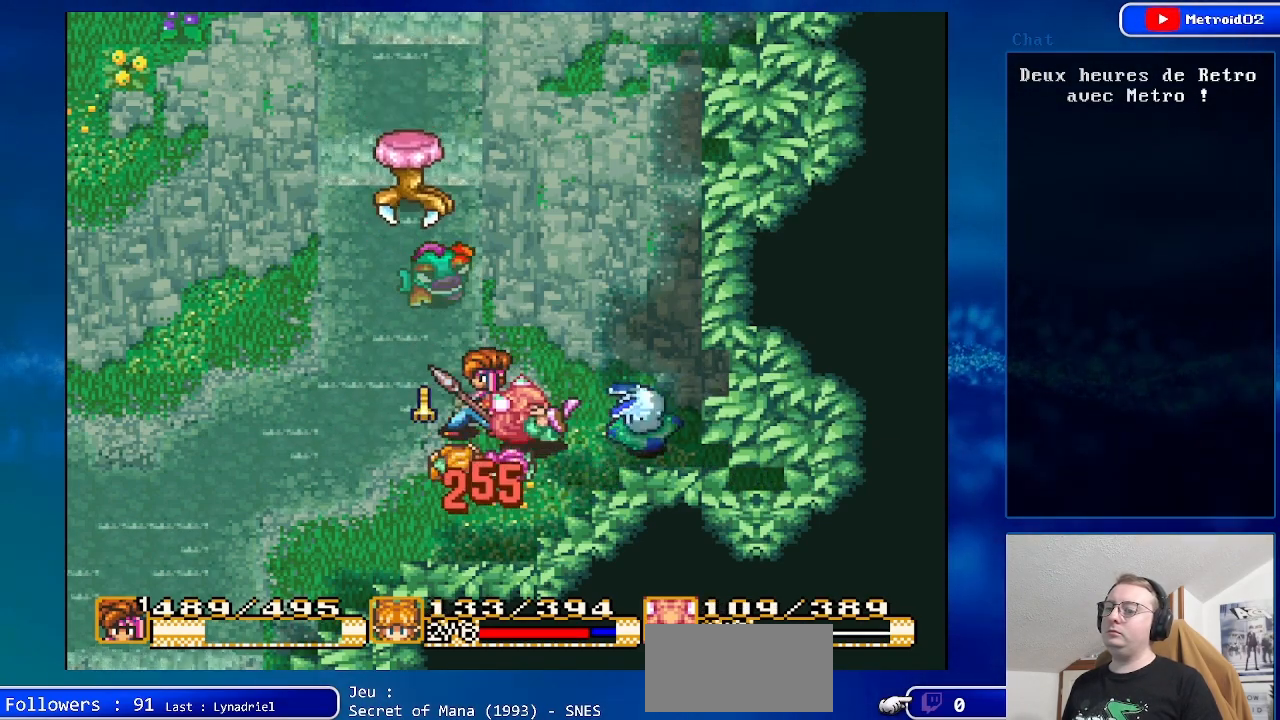
{"buttons": [], "events": [[167, "DPAD_DOWN", "up"], [183, "DPAD_LEFT", "down"], [233, "DPAD_LEFT", "up"]]}
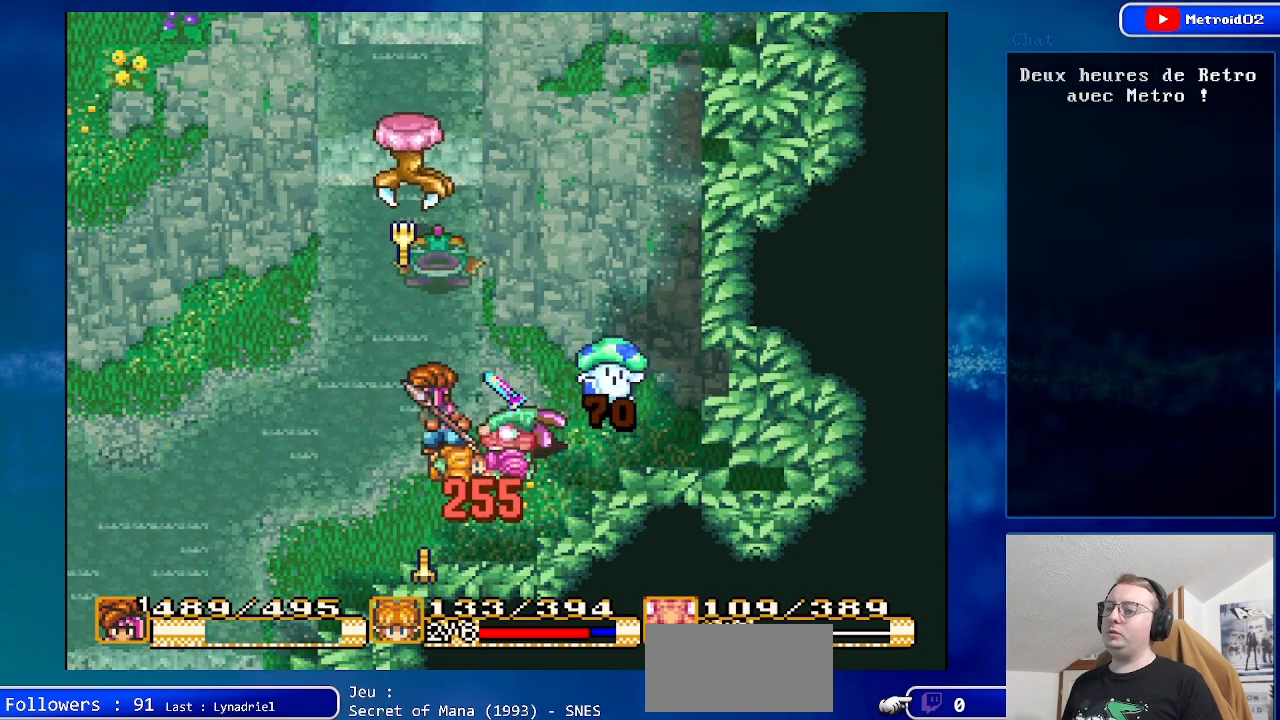
{"buttons": ["A"], "events": [[33, "DPAD_UP", "down"], [433, "A", "down"], [500, "DPAD_UP", "up"]]}
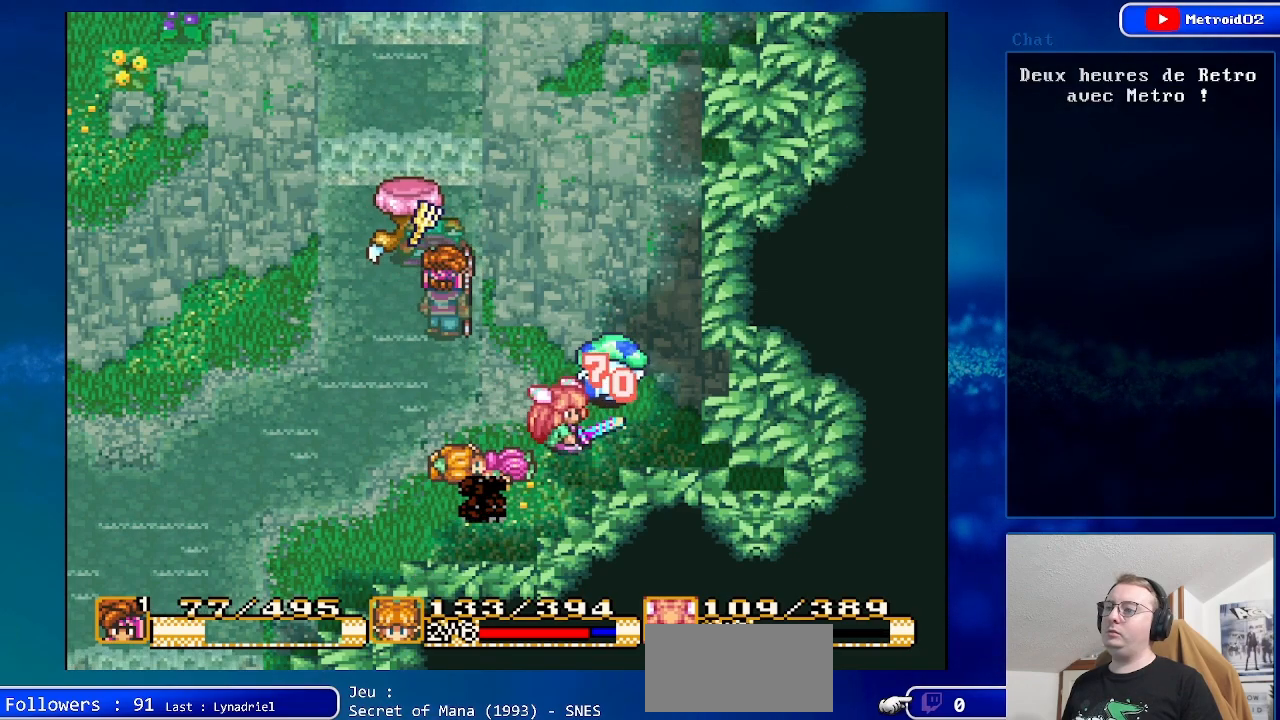
{"buttons": [], "events": [[150, "A", "up"]]}
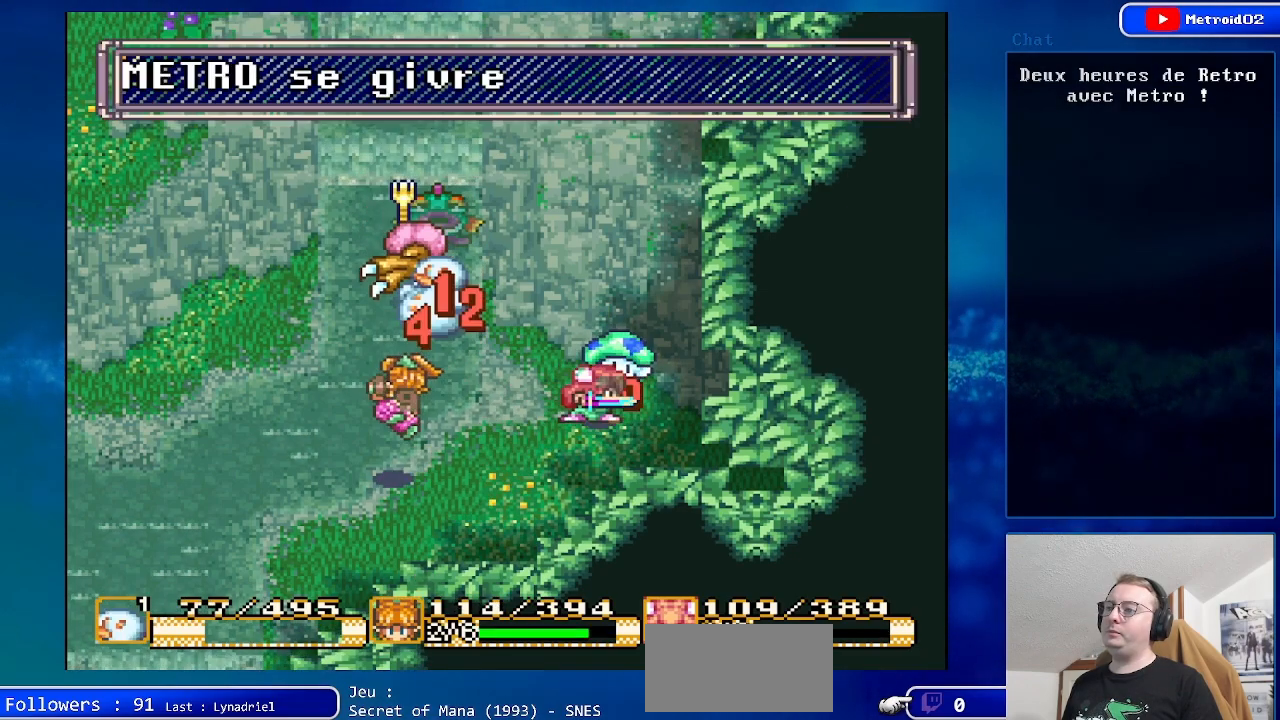
{"buttons": [], "events": []}
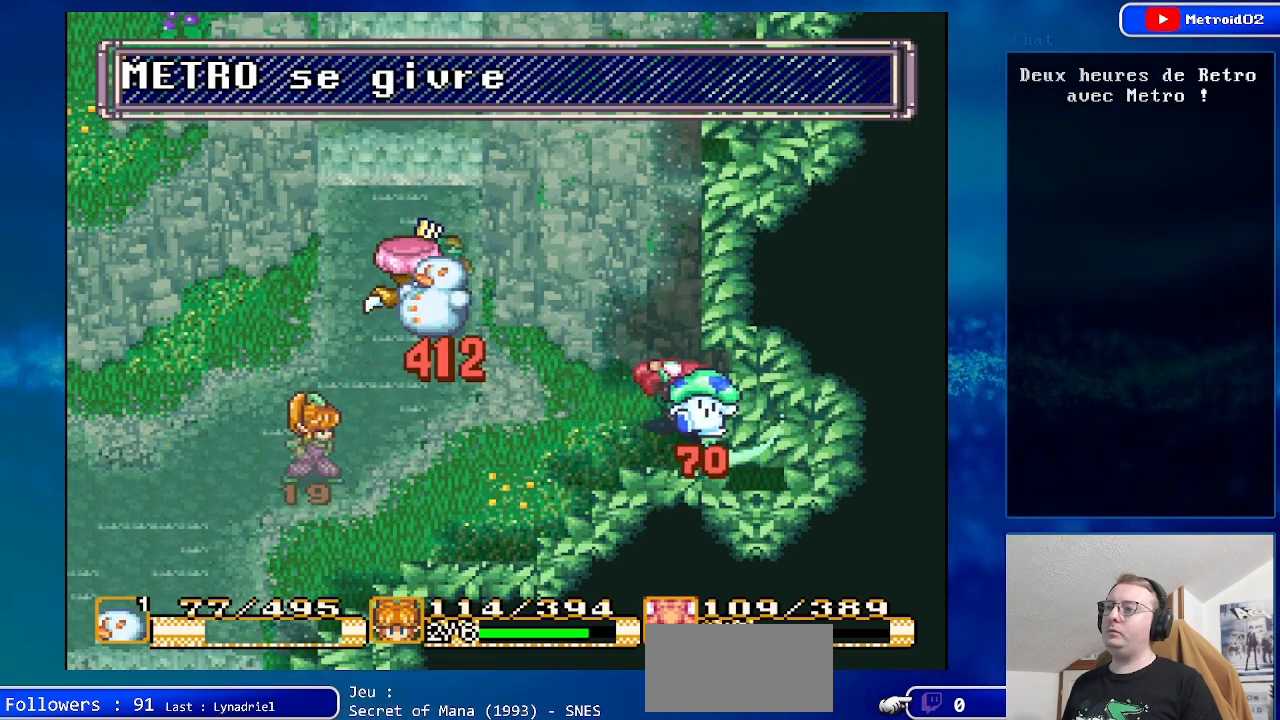
{"buttons": [], "events": []}
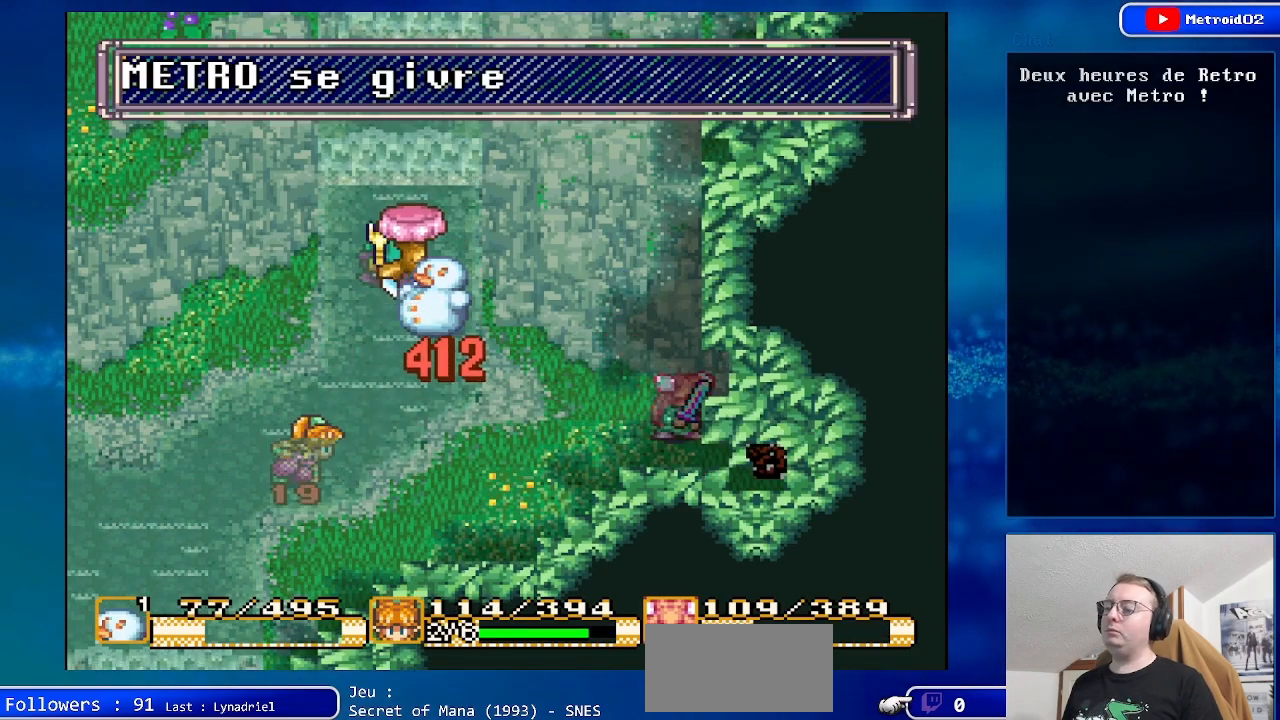
{"buttons": ["X"], "events": [[100, "X", "down"], [283, "X", "up"], [383, "X", "down"]]}
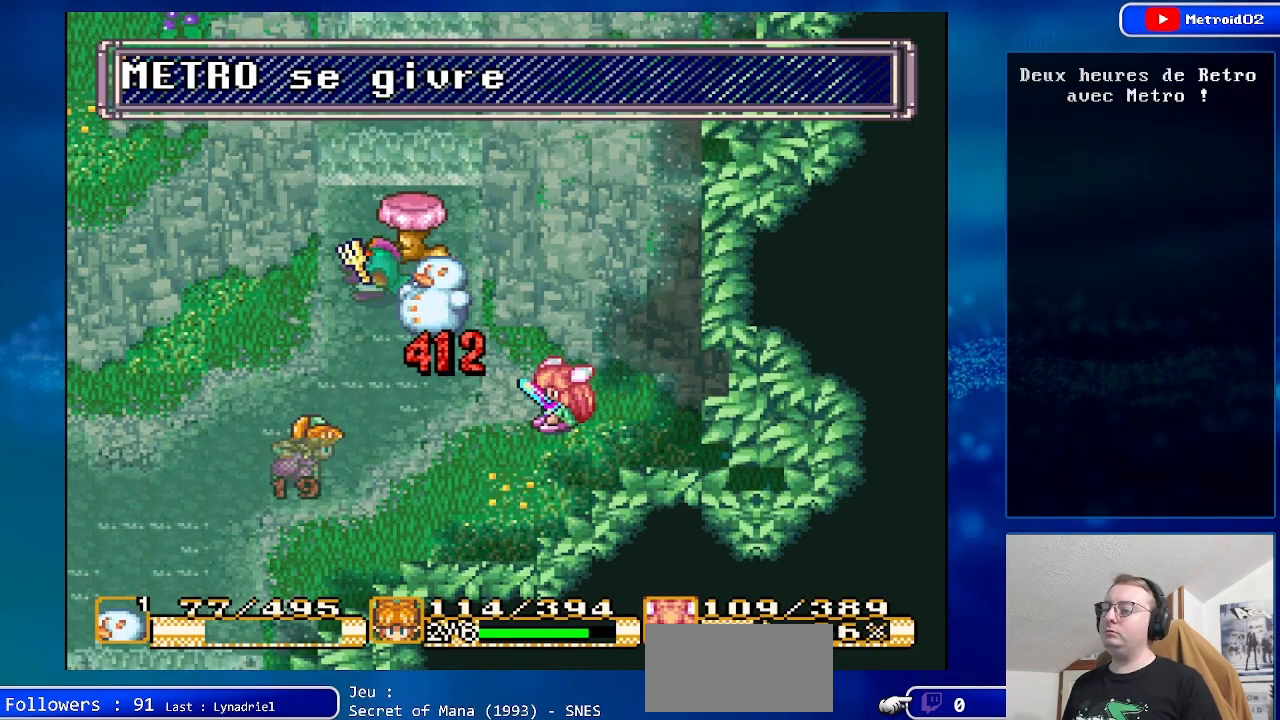
{"buttons": ["Y"], "events": [[33, "X", "up"], [83, "X", "down"], [200, "X", "up"], [283, "Y", "down"], [383, "Y", "up"], [467, "Y", "down"]]}
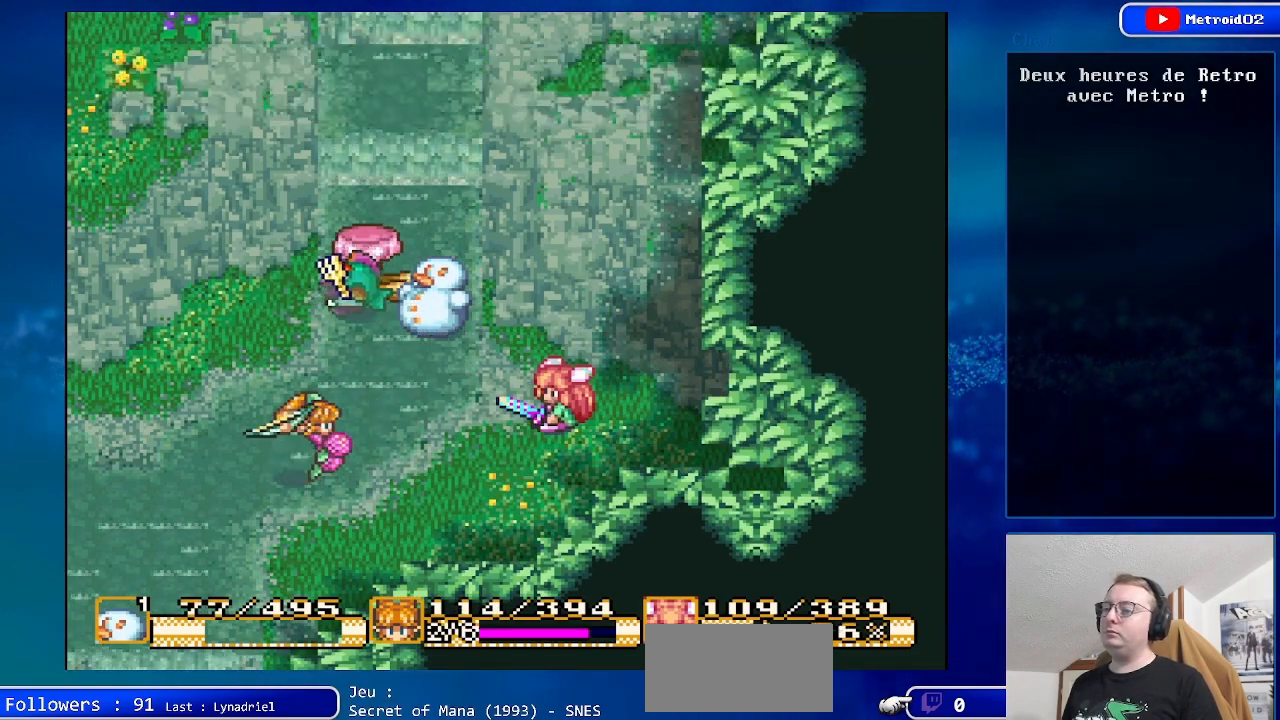
{"buttons": [], "events": [[67, "Y", "up"], [167, "Y", "down"], [267, "Y", "up"]]}
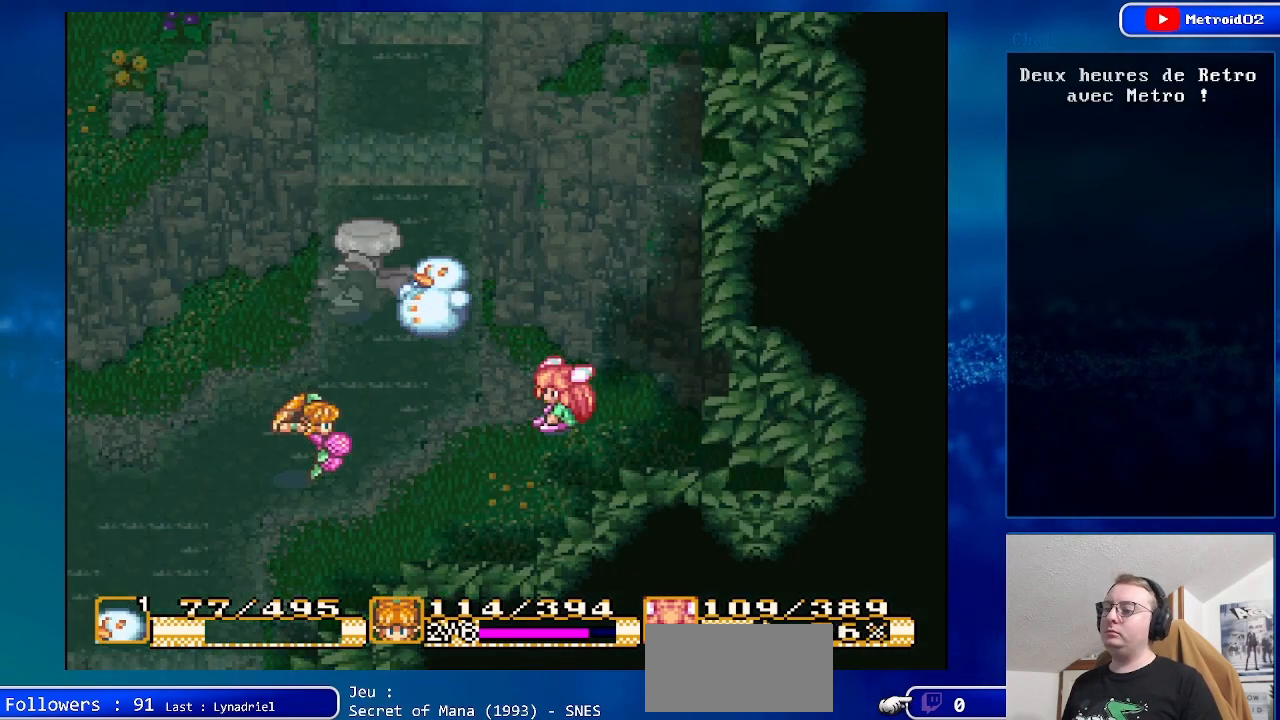
{"buttons": [], "events": []}
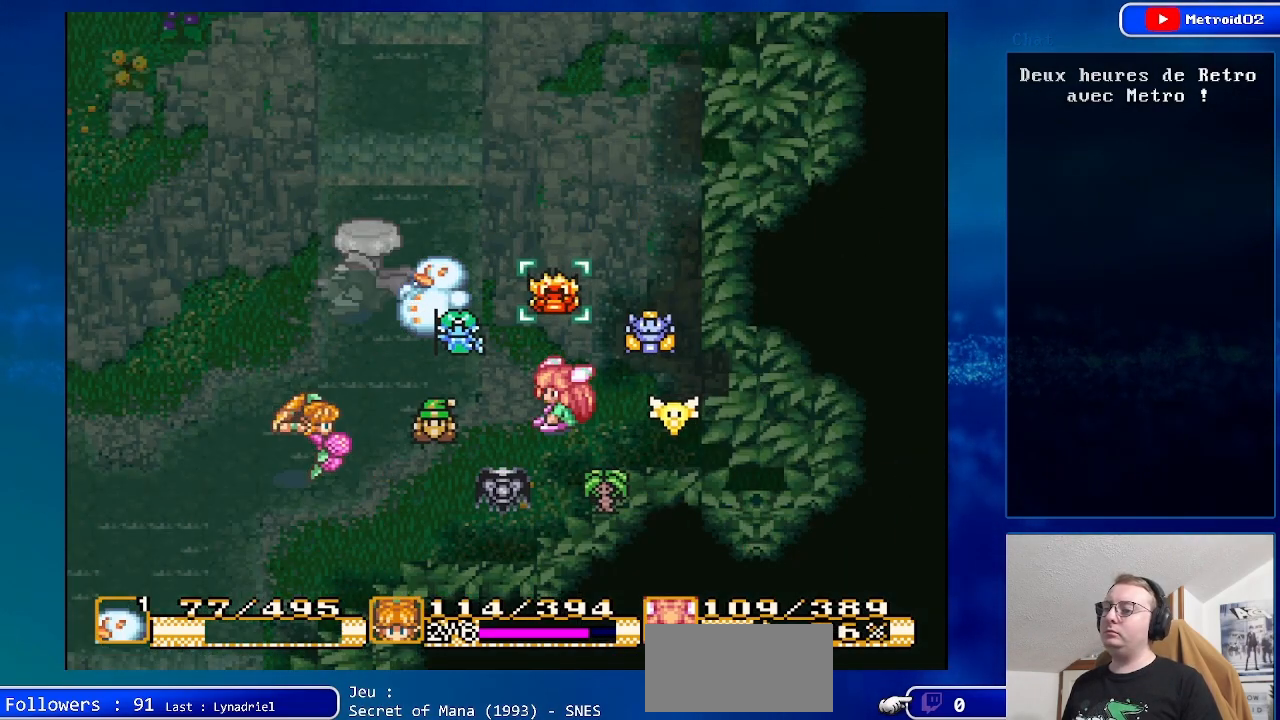
{"buttons": [], "events": [[167, "Y", "down"], [333, "Y", "up"]]}
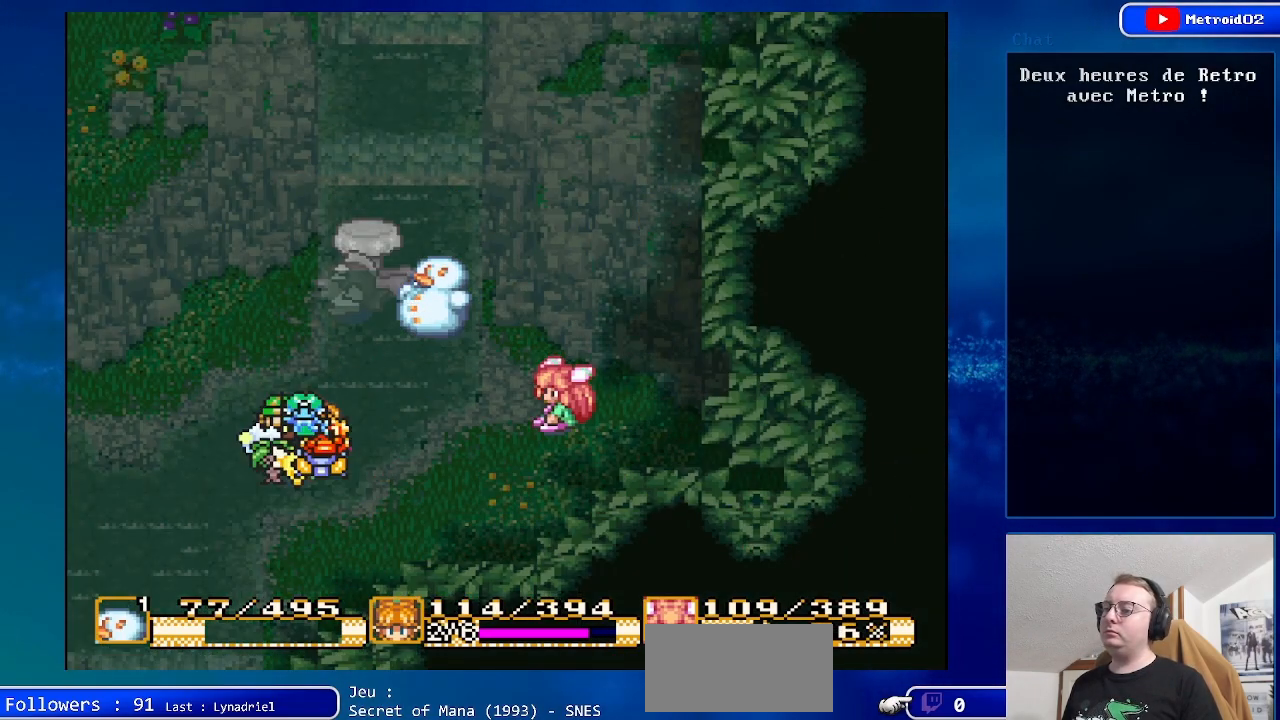
{"buttons": ["A"], "events": [[433, "A", "down"]]}
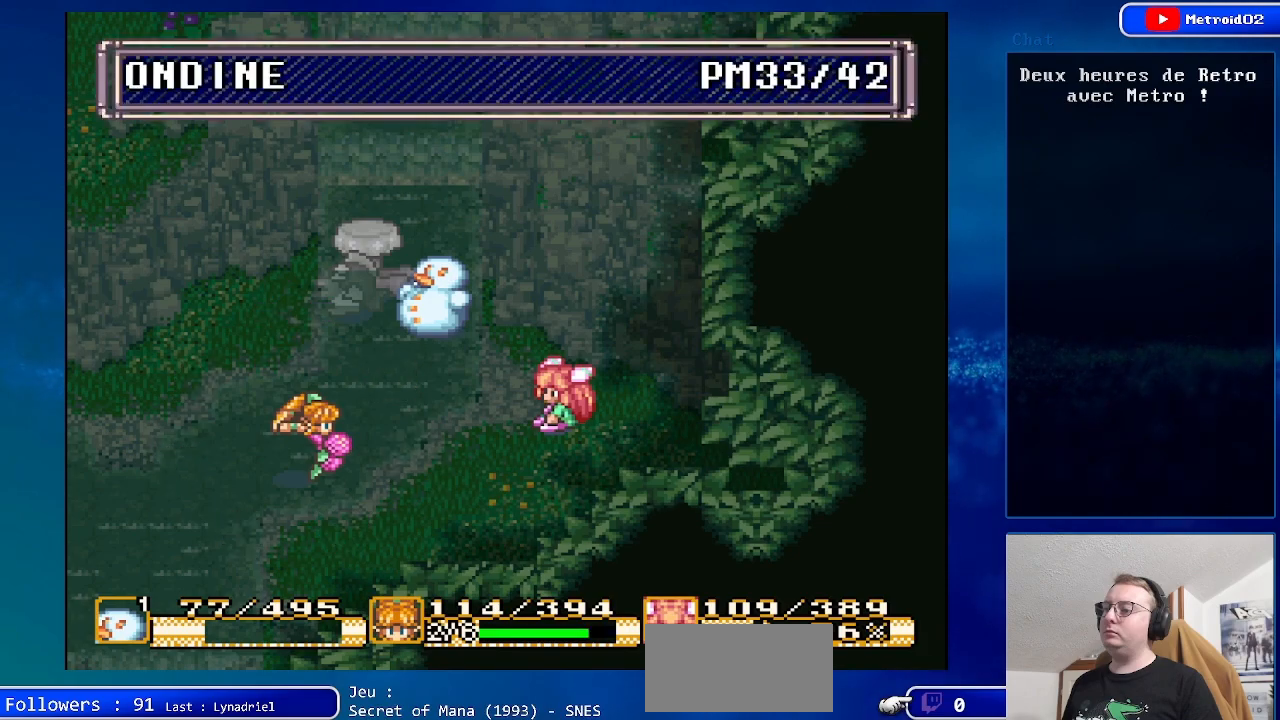
{"buttons": [], "events": [[67, "A", "up"], [267, "A", "down"], [383, "A", "up"]]}
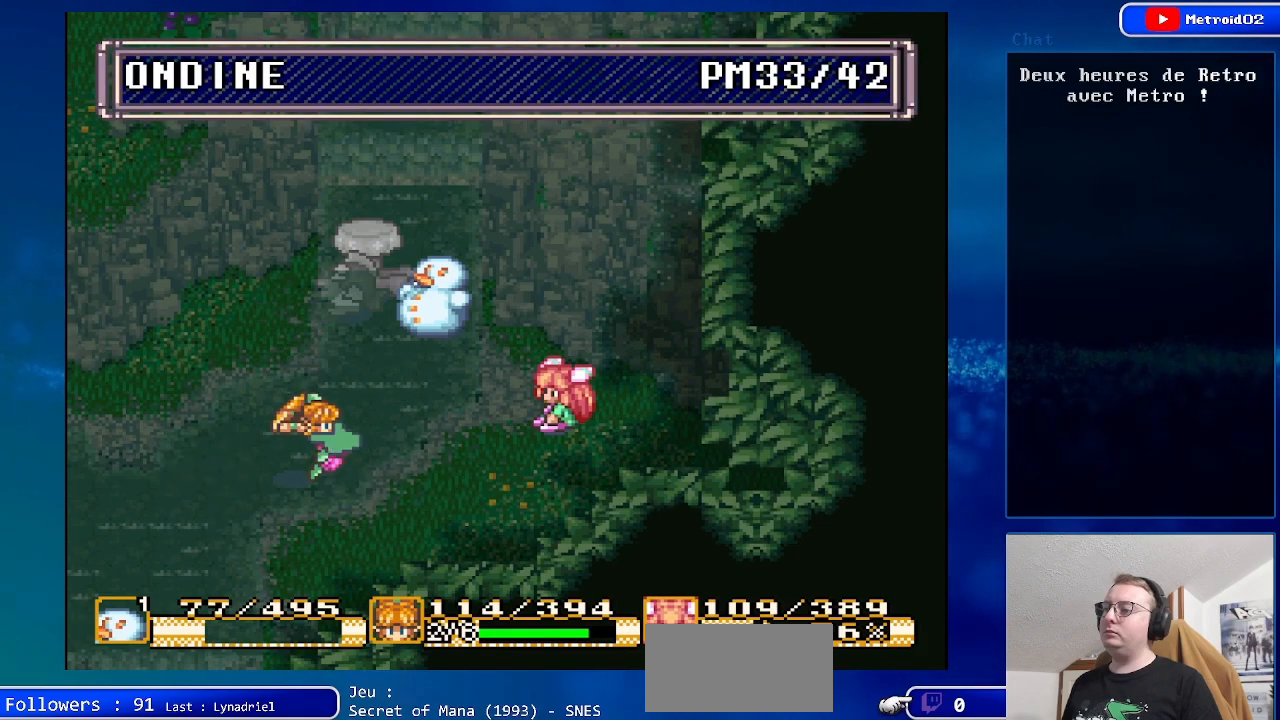
{"buttons": [], "events": [[50, "DPAD_UP", "down"], [167, "DPAD_UP", "up"], [367, "DPAD_UP", "down"], [483, "DPAD_UP", "up"]]}
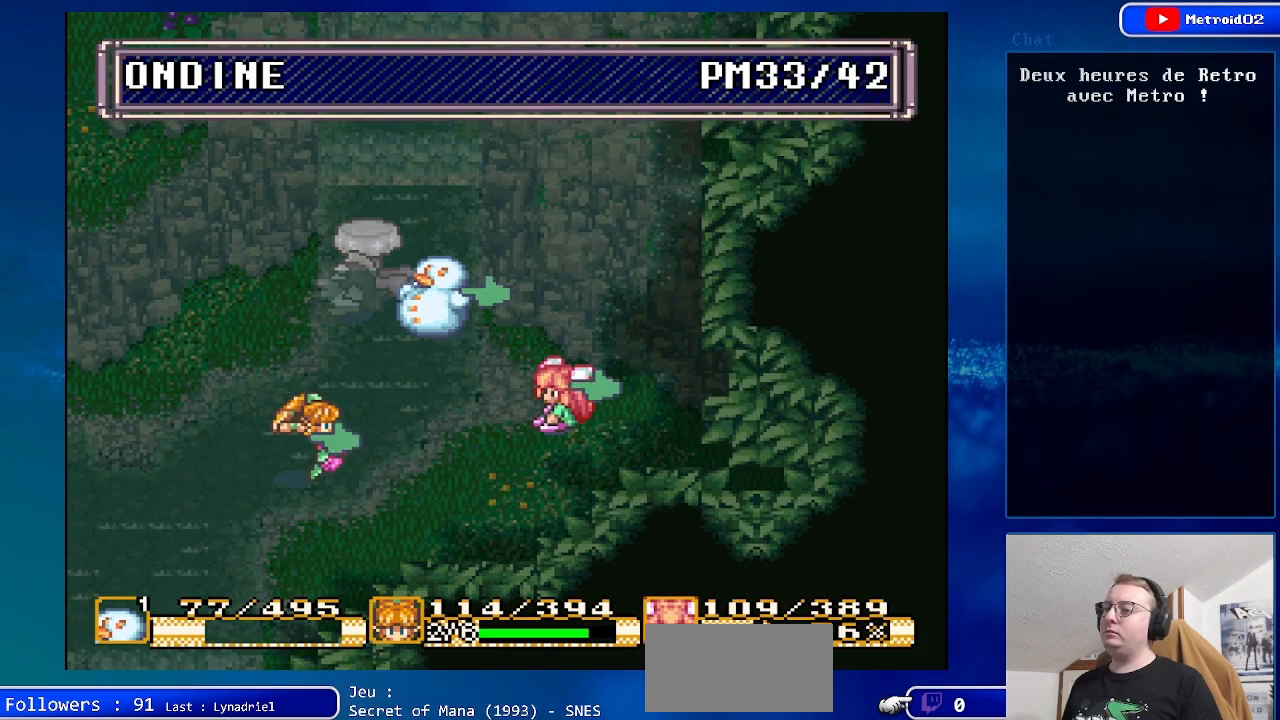
{"buttons": [], "events": [[150, "A", "down"], [300, "A", "up"]]}